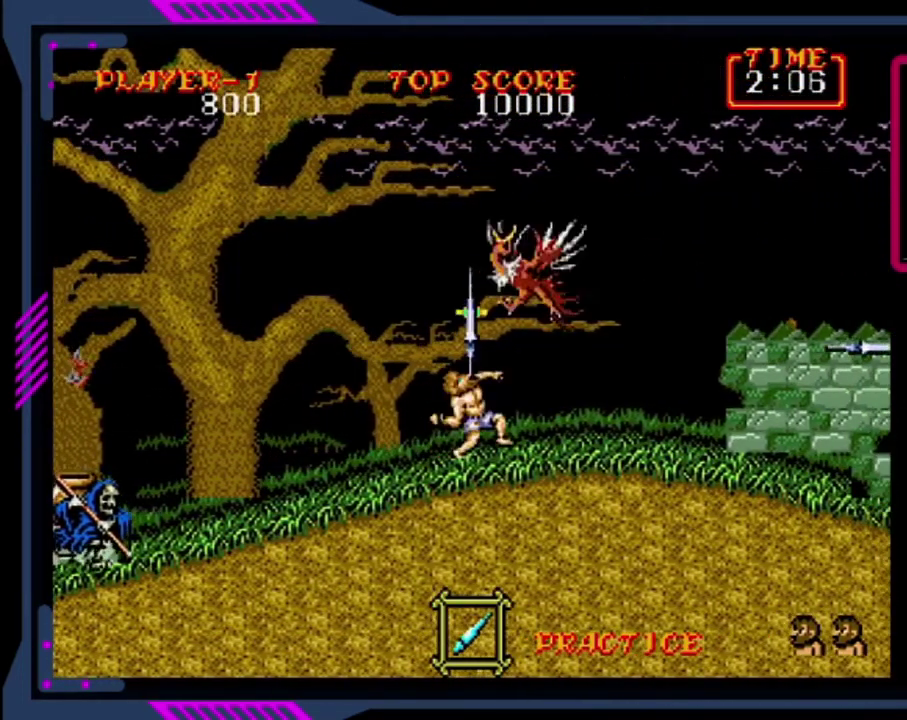
Gameplay with a controller (PlayStation layout); each line is a JSON object with the inputs held at the frame after it. "events" lists button and stick changes between this image and that frame as [ms after this image, input, new state], when the widget could be followed in between. This overlay highlights the sticks when they move; stick clicks (L3 R3) are not distinguishable. Not read: L3 R3 right_stick.
{"buttons": ["DPAD_UP", "DPAD_RIGHT"], "left_stick": "center", "events": [[200, "SQUARE", "down"], [280, "SQUARE", "up"], [520, "DPAD_RIGHT", "down"]]}
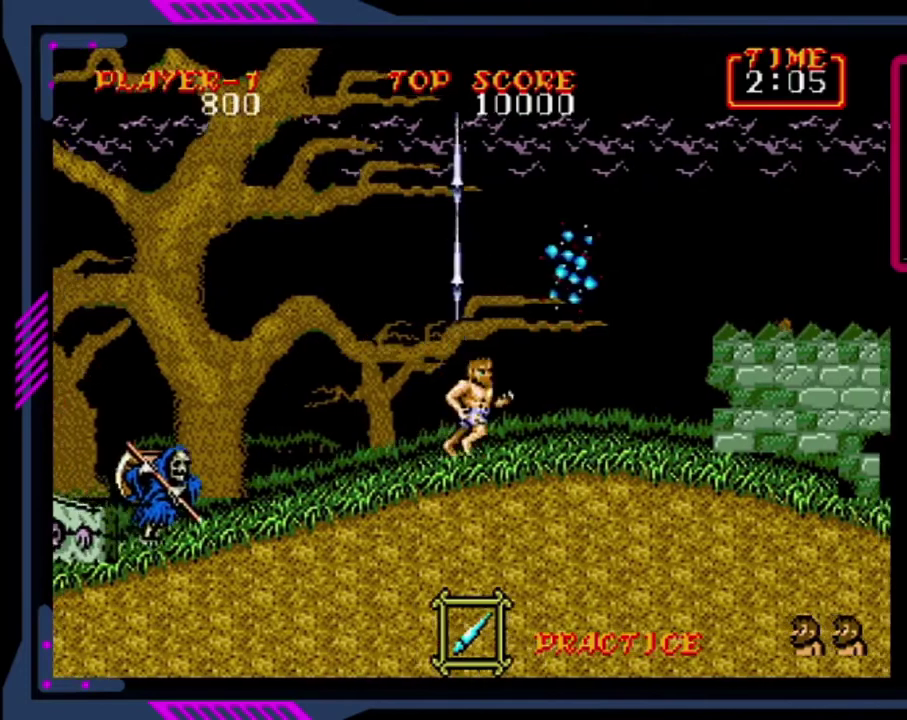
{"buttons": ["DPAD_RIGHT"], "left_stick": "center", "events": [[120, "DPAD_UP", "up"]]}
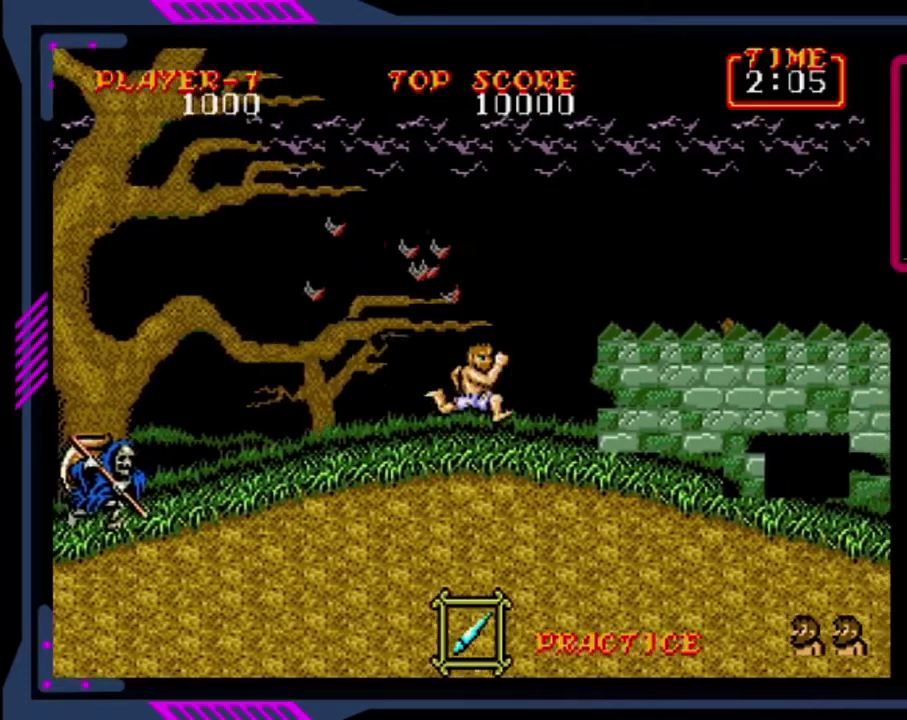
{"buttons": ["DPAD_RIGHT"], "left_stick": "center", "events": []}
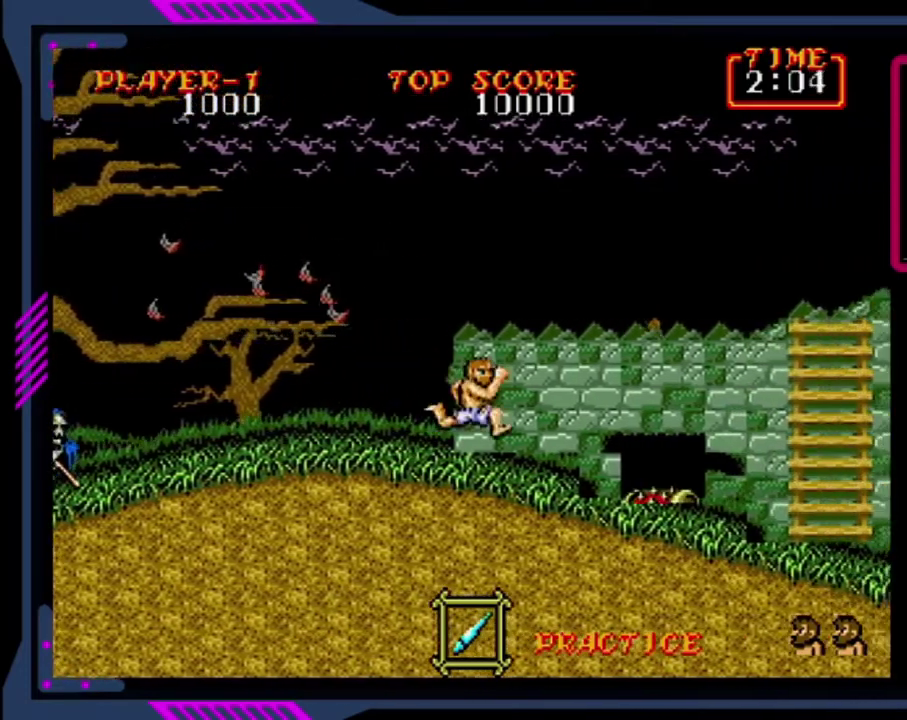
{"buttons": ["DPAD_DOWN"], "left_stick": "center", "events": [[360, "DPAD_RIGHT", "up"], [440, "DPAD_DOWN", "down"]]}
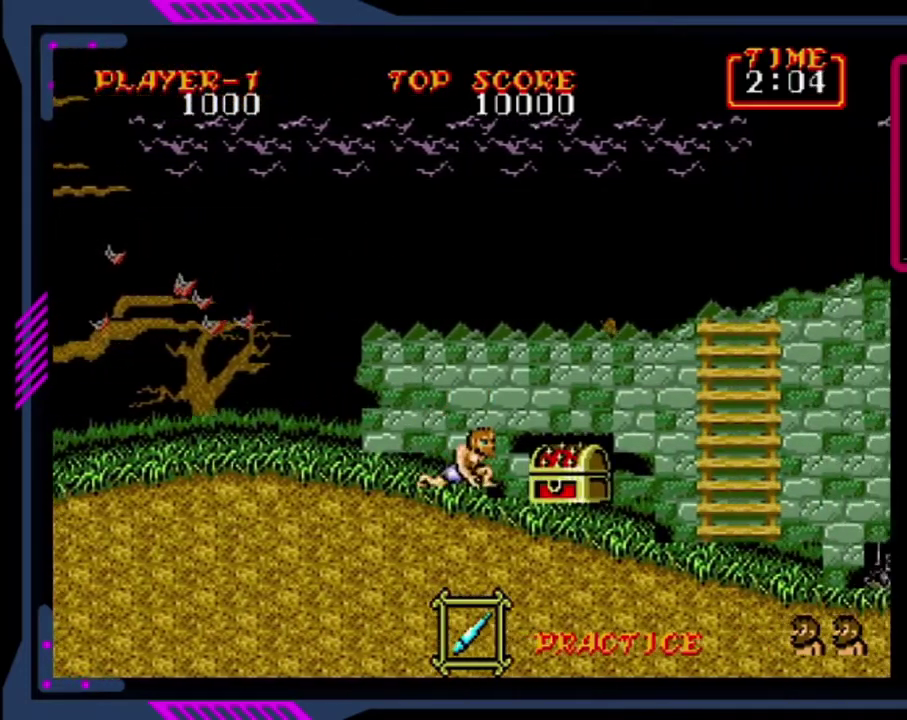
{"buttons": ["SQUARE", "DPAD_DOWN"], "left_stick": "center", "events": [[40, "DPAD_DOWN", "up"], [120, "DPAD_LEFT", "down"], [240, "DPAD_LEFT", "up"], [280, "DPAD_RIGHT", "down"], [320, "DPAD_DOWN", "down"], [400, "DPAD_RIGHT", "up"], [440, "SQUARE", "down"]]}
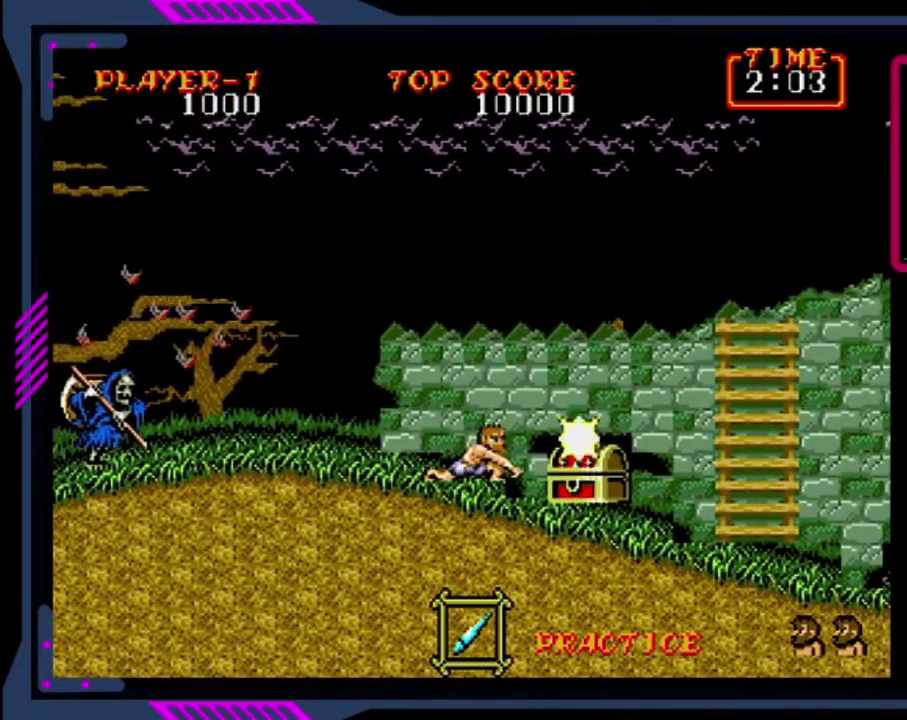
{"buttons": ["DPAD_DOWN"], "left_stick": "center", "events": [[40, "SQUARE", "up"], [320, "SQUARE", "down"], [440, "SQUARE", "up"]]}
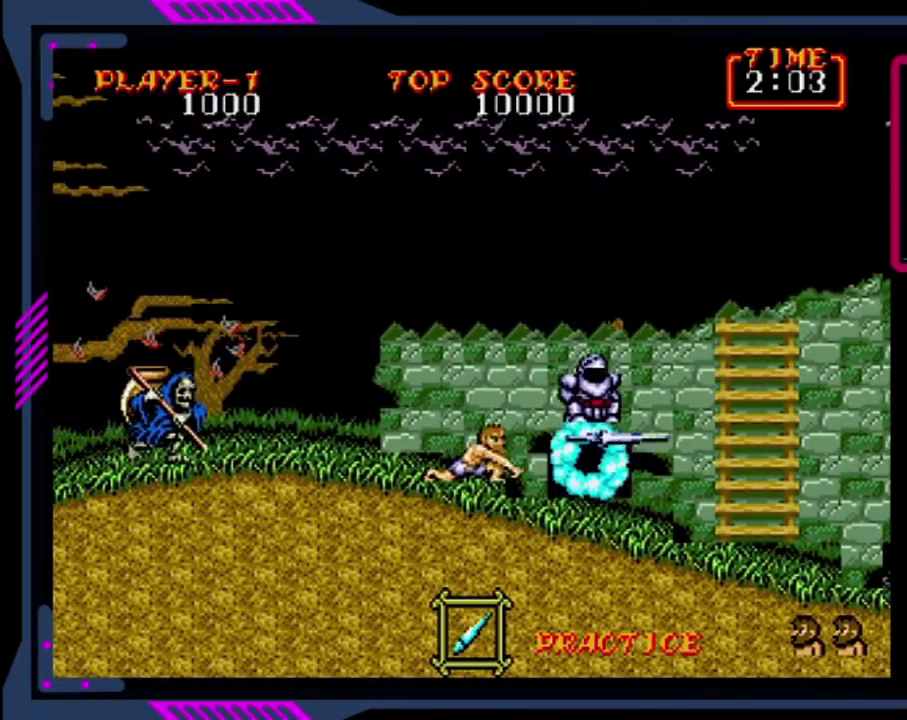
{"buttons": ["DPAD_RIGHT"], "left_stick": "center", "events": [[80, "DPAD_DOWN", "up"], [240, "DPAD_RIGHT", "down"]]}
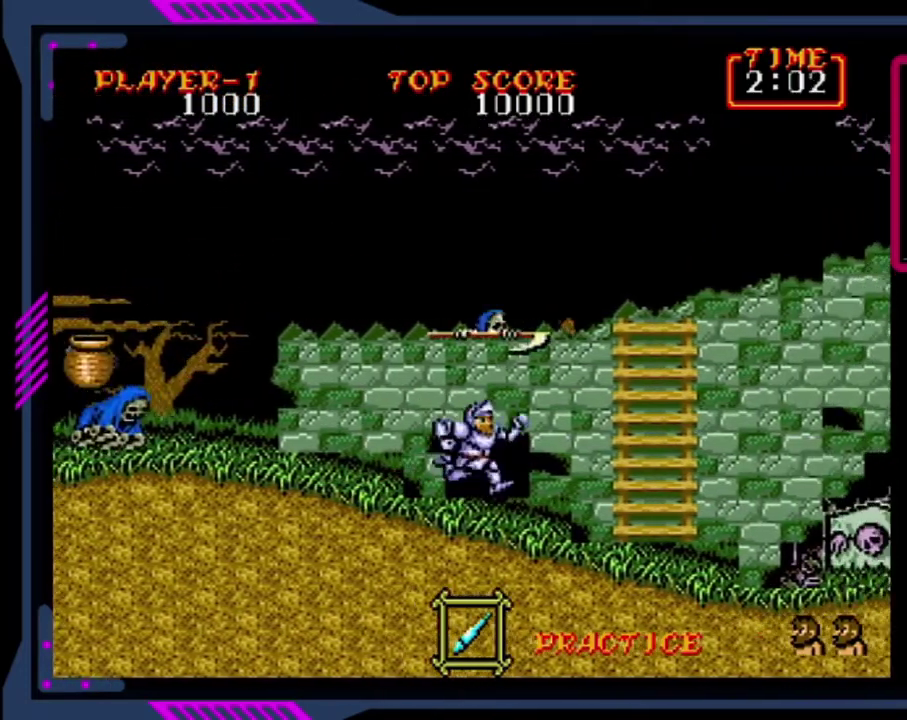
{"buttons": ["DPAD_RIGHT"], "left_stick": "center", "events": []}
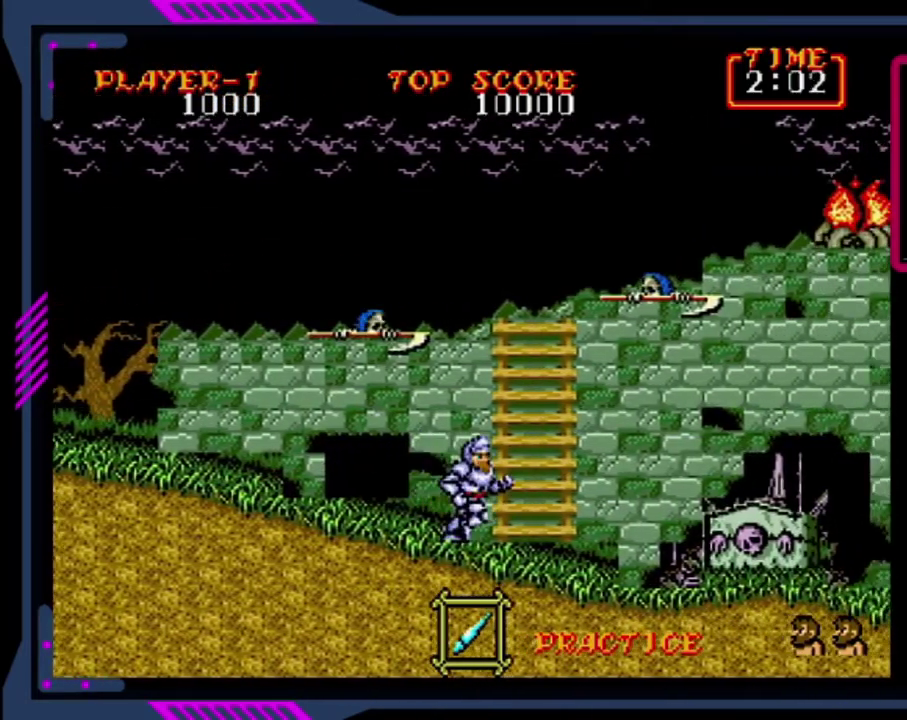
{"buttons": ["DPAD_RIGHT"], "left_stick": "center", "events": []}